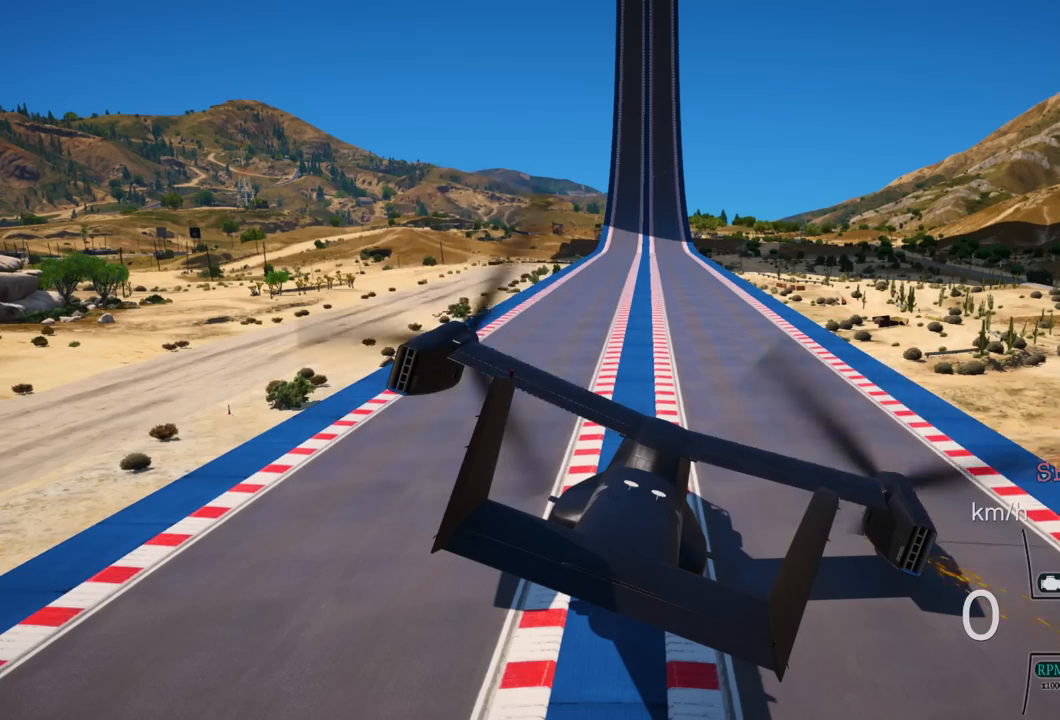
Gameplay with a controller (PlayStation layout); each line is a JSON object with the inputs held at the frame after it. "events" lists button and stick changes between this image and that frame as [ms after this image, input, new state], when the widget could be followed in between.
{"buttons": [], "left_stick": "center", "right_stick": "center", "events": []}
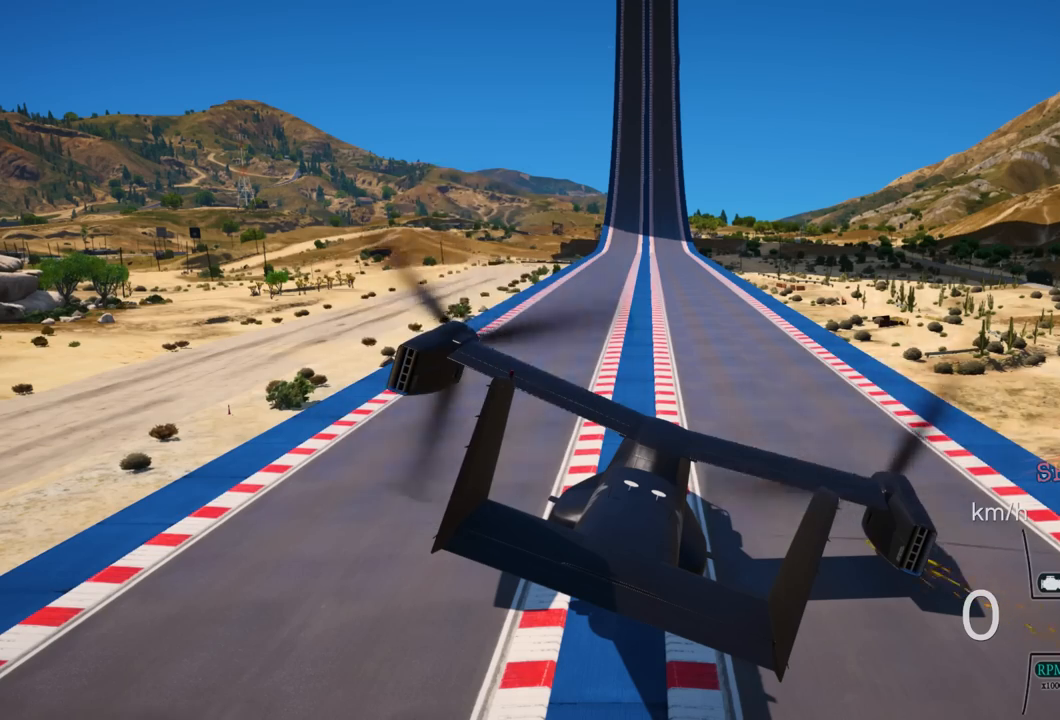
{"buttons": ["DPAD_RIGHT"], "left_stick": "center", "right_stick": "center", "events": [[350, "DPAD_RIGHT", "down"]]}
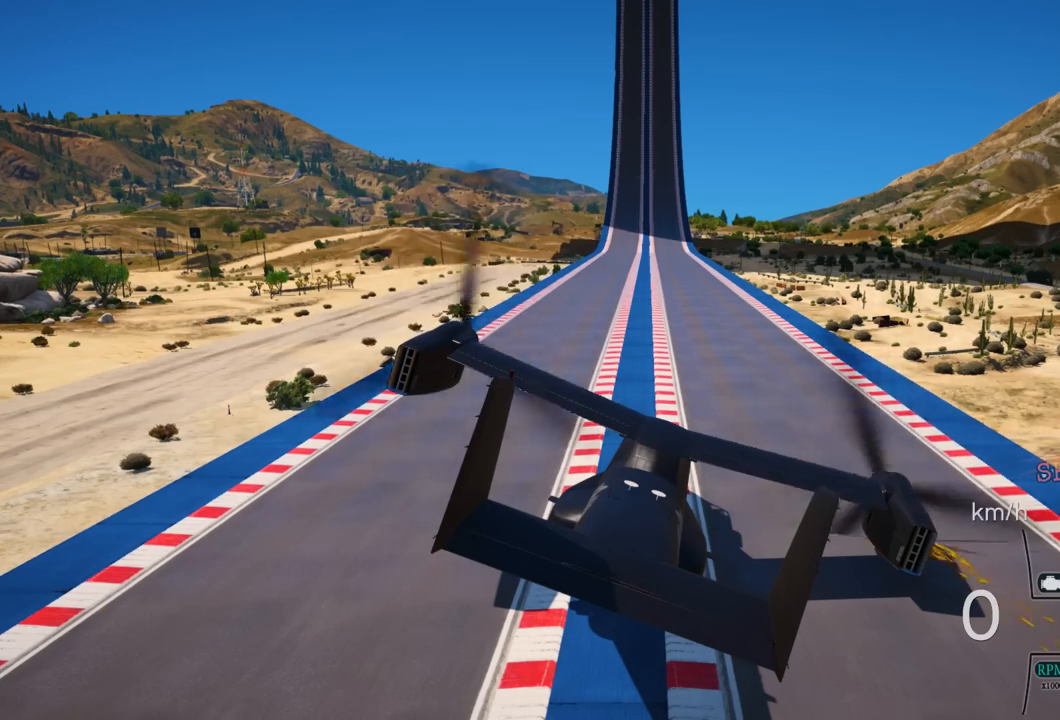
{"buttons": ["DPAD_RIGHT"], "left_stick": "center", "right_stick": "center", "events": []}
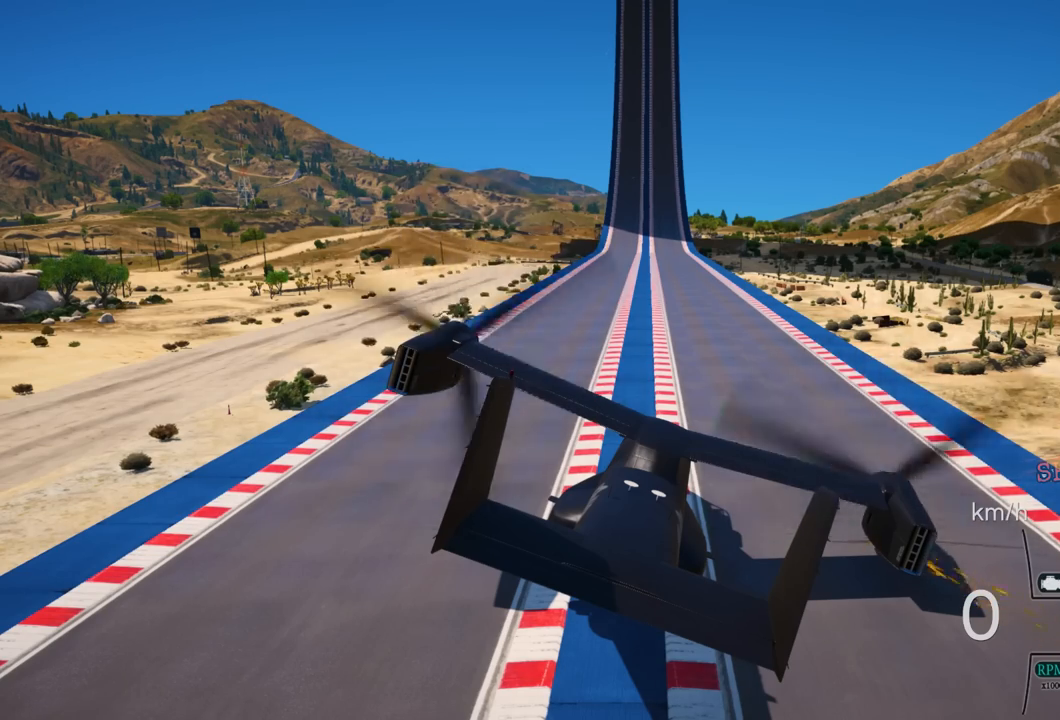
{"buttons": [], "left_stick": "center", "right_stick": "center", "events": [[233, "DPAD_RIGHT", "up"]]}
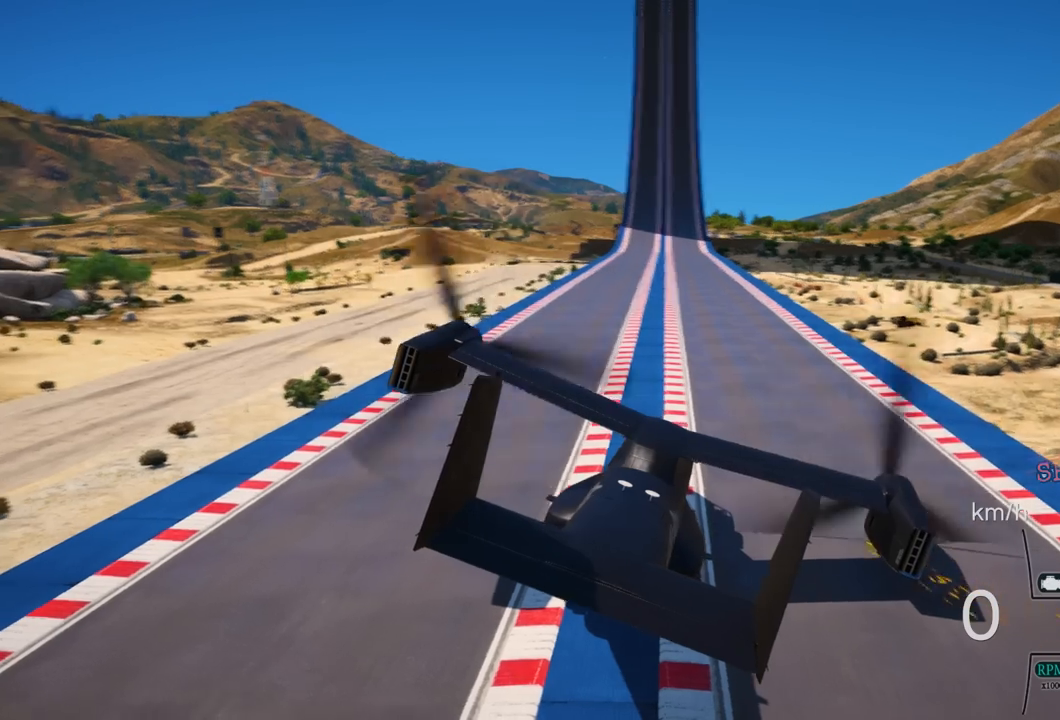
{"buttons": ["R2"], "left_stick": "left", "right_stick": "center", "events": [[33, "right_stick", "left"], [283, "left_stick", "left"], [333, "right_stick", "center"], [450, "R2", "down"]]}
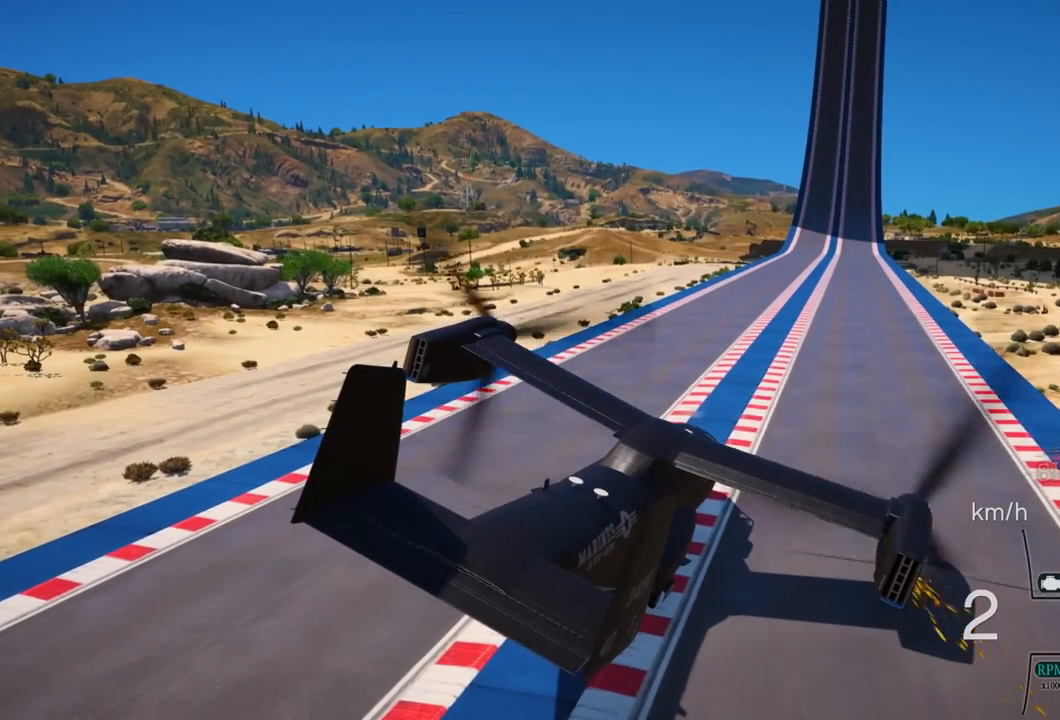
{"buttons": ["L1"], "left_stick": "left", "right_stick": "center", "events": [[233, "R2", "up"], [450, "L1", "down"]]}
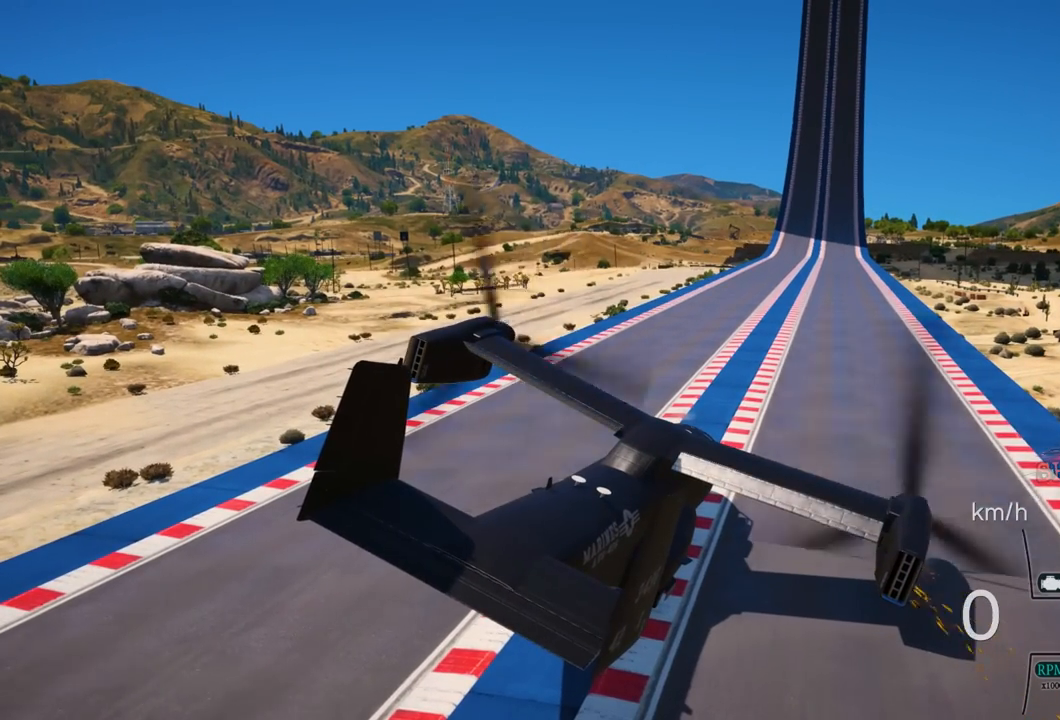
{"buttons": [], "left_stick": "center", "right_stick": "center", "events": [[217, "L1", "up"], [317, "left_stick", "center"]]}
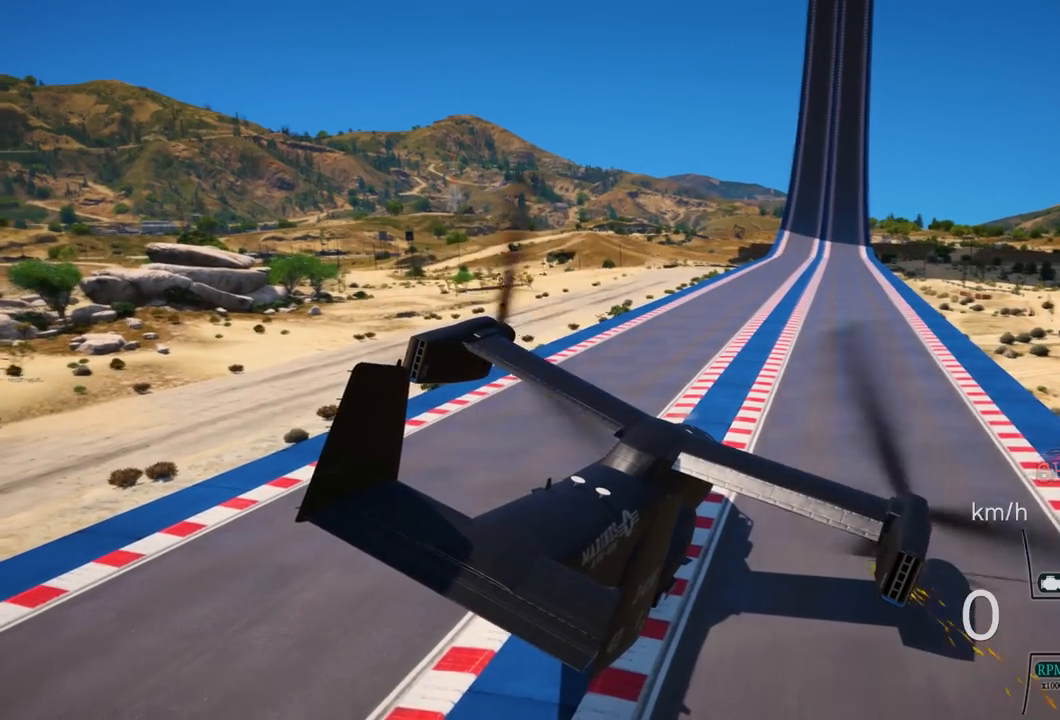
{"buttons": [], "left_stick": "center", "right_stick": "center", "events": [[50, "right_stick", "left"], [500, "right_stick", "center"]]}
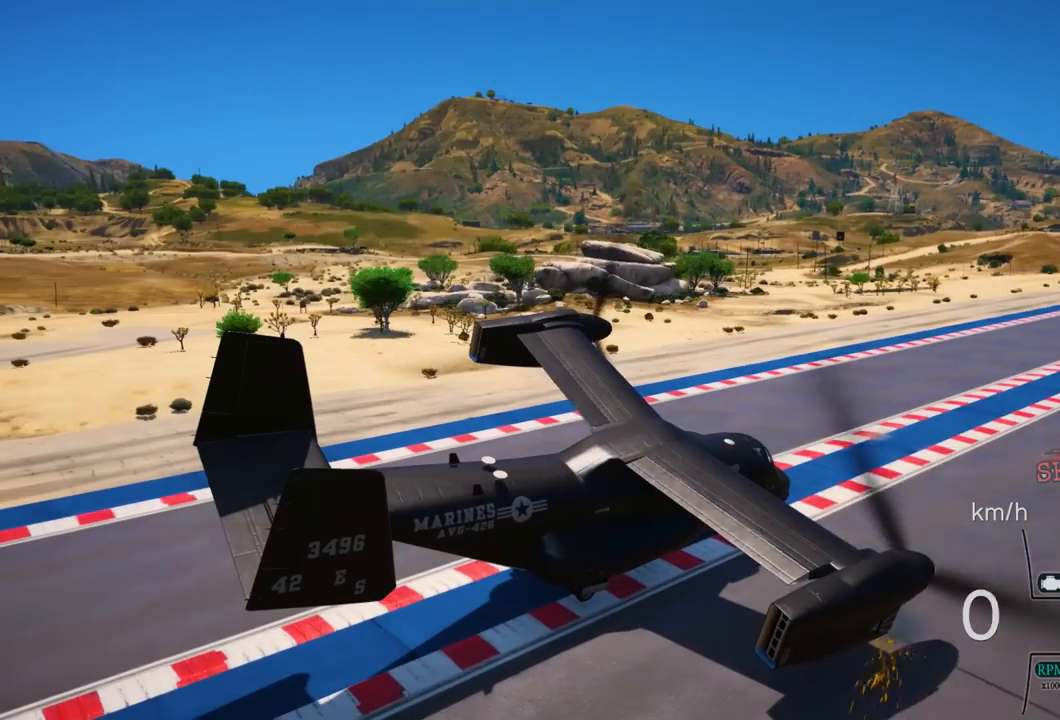
{"buttons": [], "left_stick": "center", "right_stick": "right", "events": [[283, "right_stick", "right"]]}
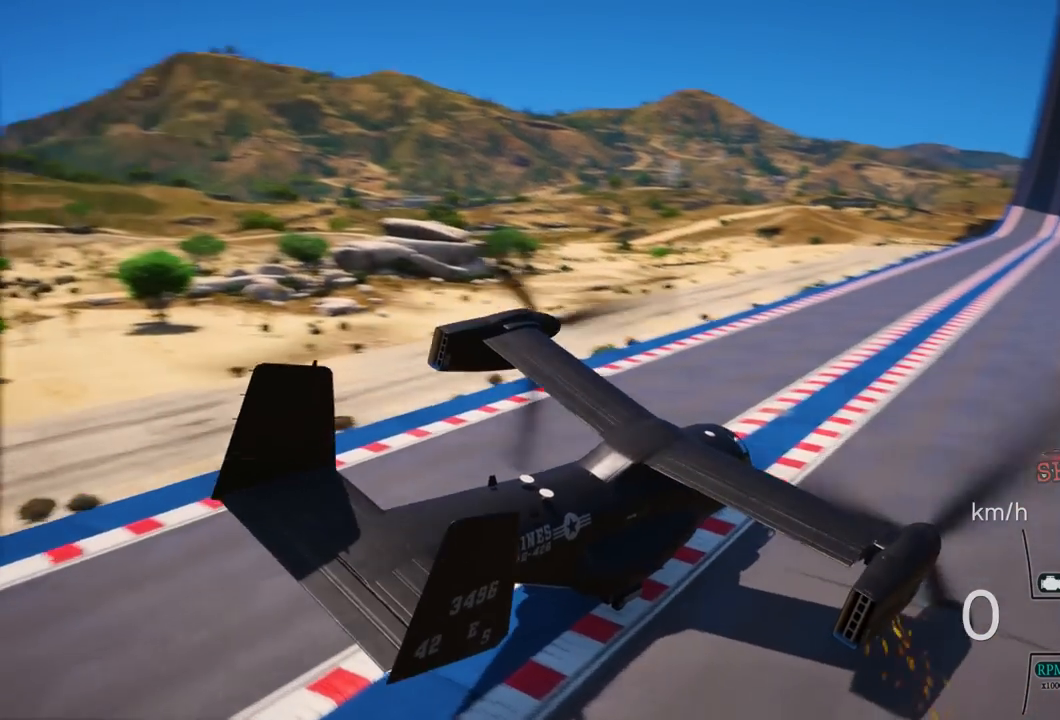
{"buttons": ["L1"], "left_stick": "left", "right_stick": "center", "events": [[67, "L1", "down"], [67, "left_stick", "left"], [333, "right_stick", "center"]]}
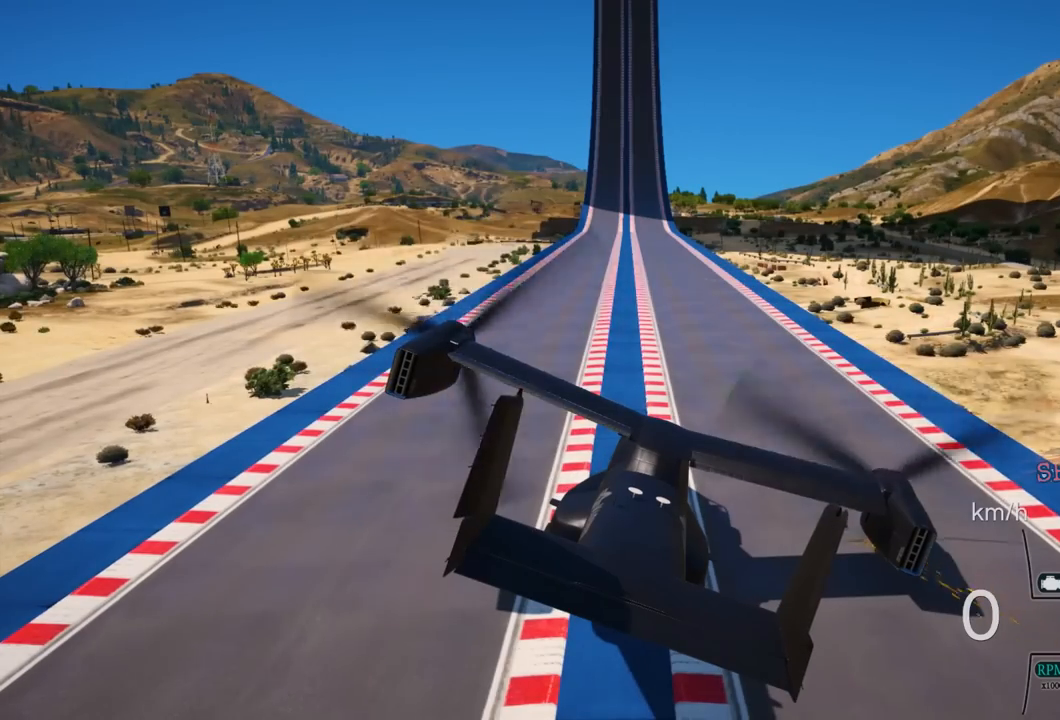
{"buttons": ["L1", "R2"], "left_stick": "left", "right_stick": "center", "events": [[183, "R2", "down"], [267, "L1", "up"], [400, "L1", "down"]]}
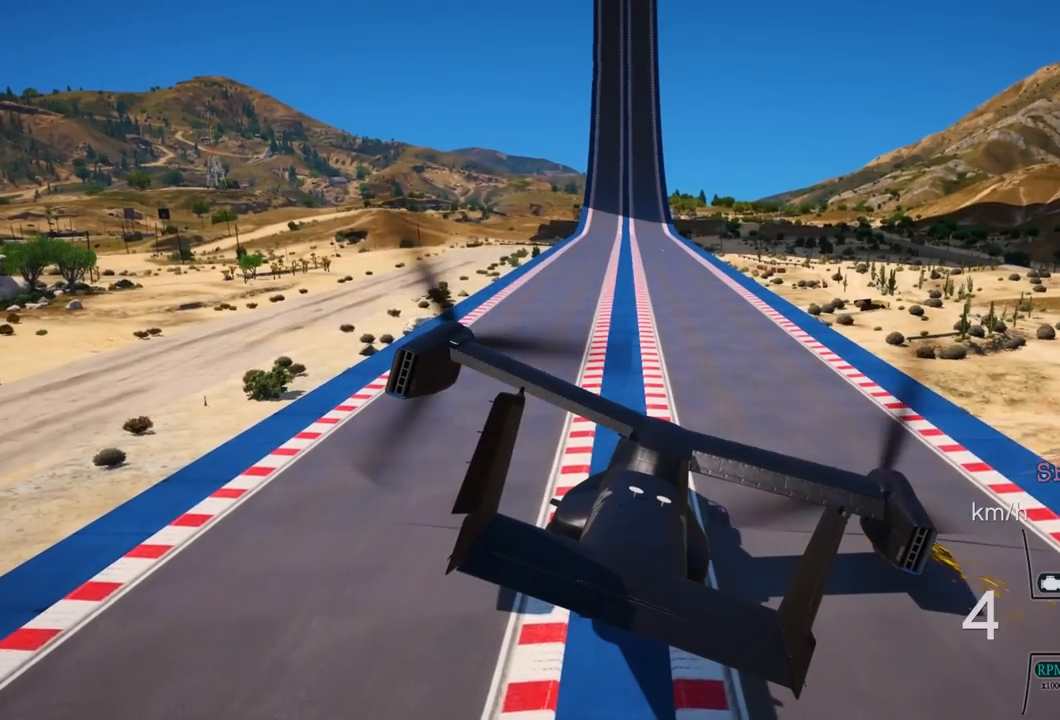
{"buttons": ["R1", "R2"], "left_stick": "center", "right_stick": "center"}
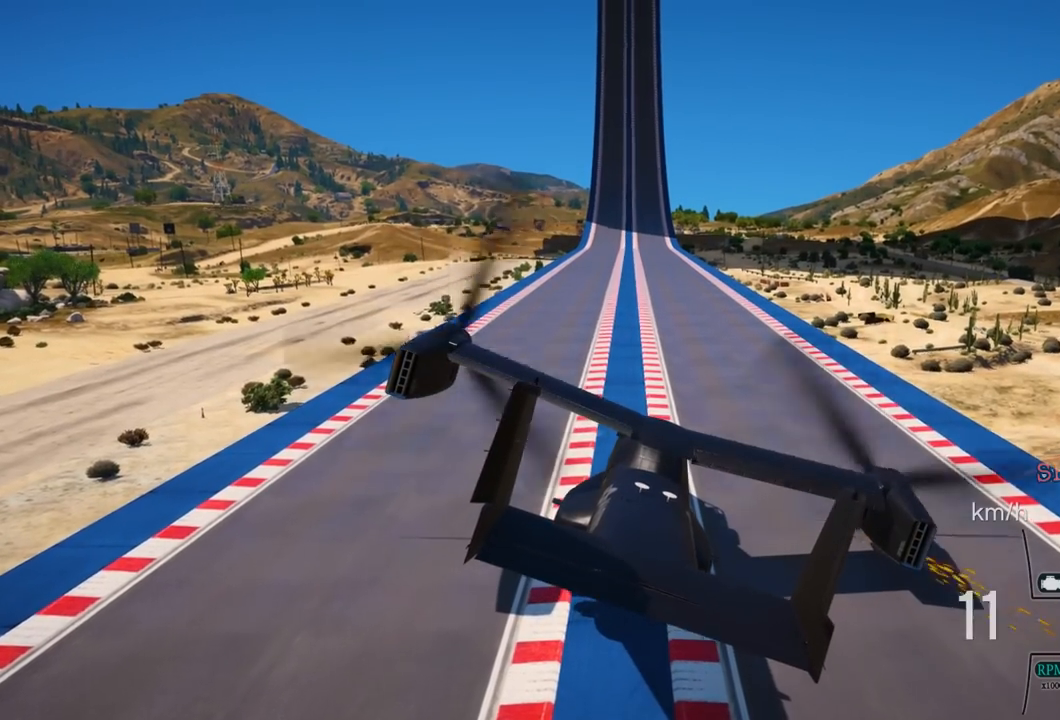
{"buttons": ["L1", "R2"], "left_stick": "center", "right_stick": "center"}
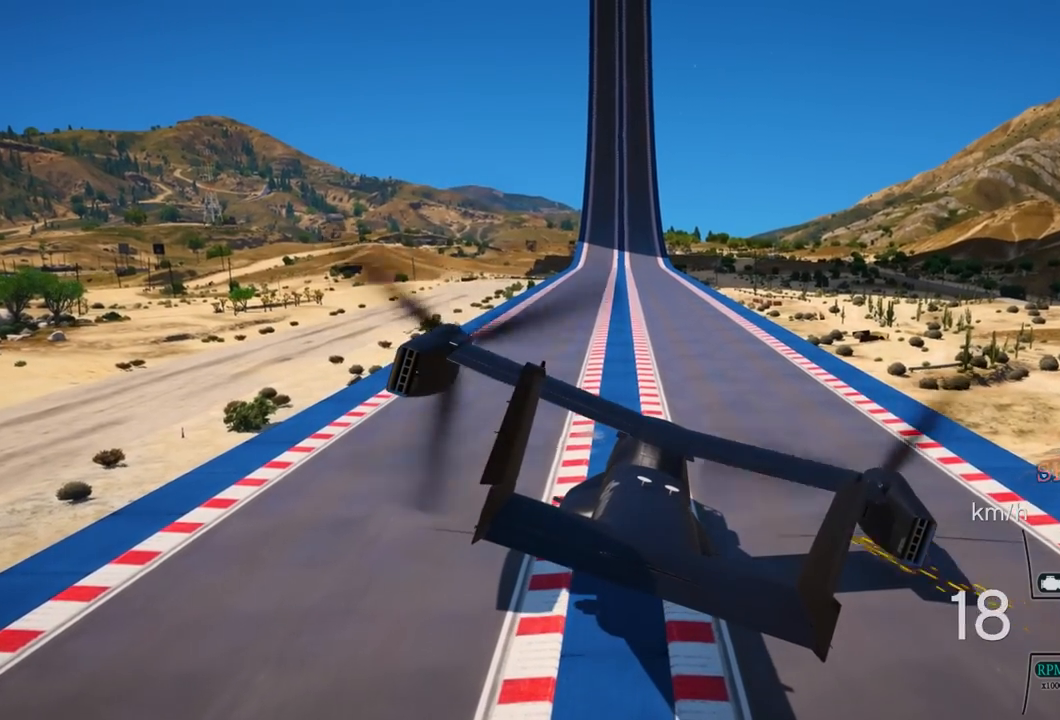
{"buttons": ["L1", "R2"], "left_stick": "center", "right_stick": "center", "events": [[167, "L1", "up"], [367, "L1", "down"]]}
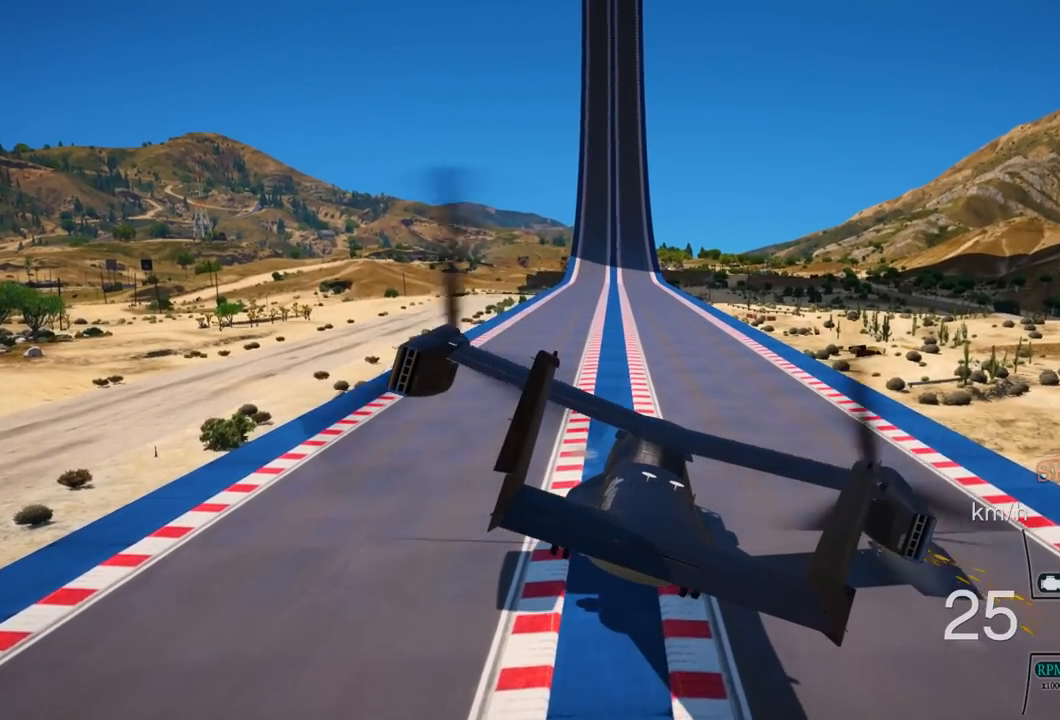
{"buttons": ["L1", "R2"], "left_stick": "center", "right_stick": "center"}
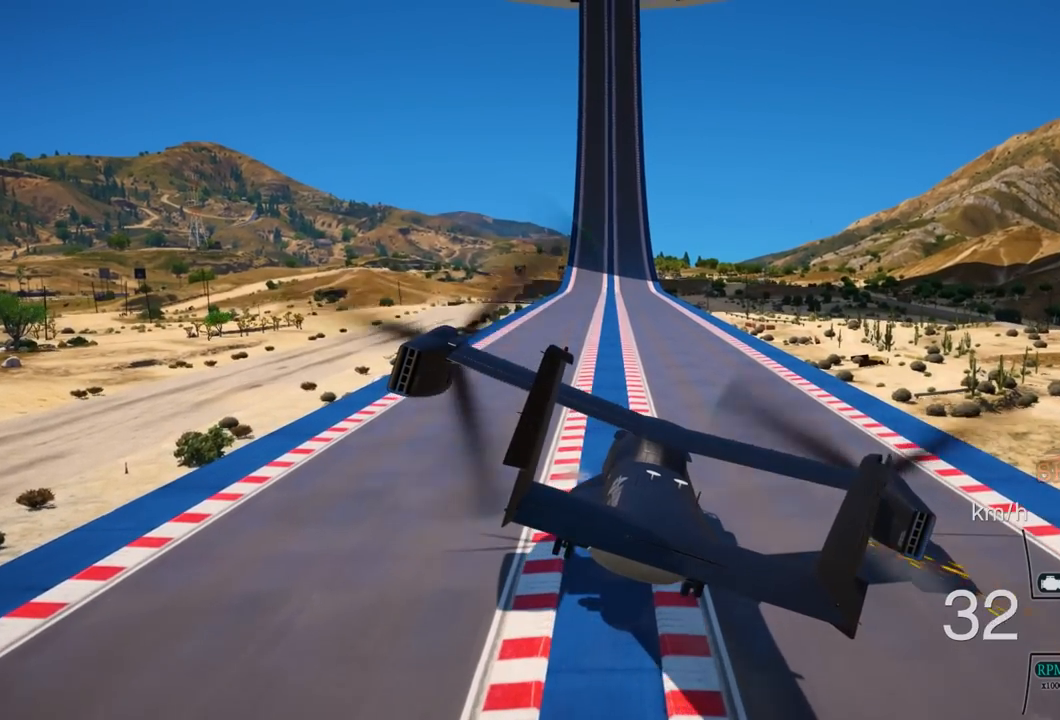
{"buttons": ["L1", "R2"], "left_stick": "center", "right_stick": "center", "events": []}
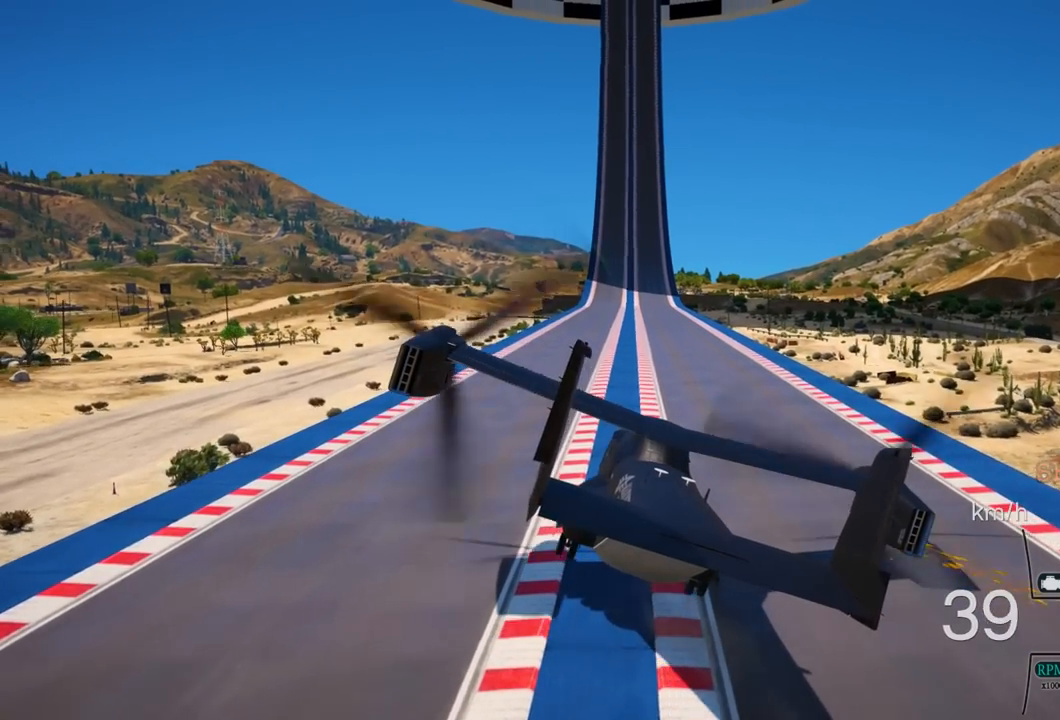
{"buttons": ["R1", "R2"], "left_stick": "center", "right_stick": "center"}
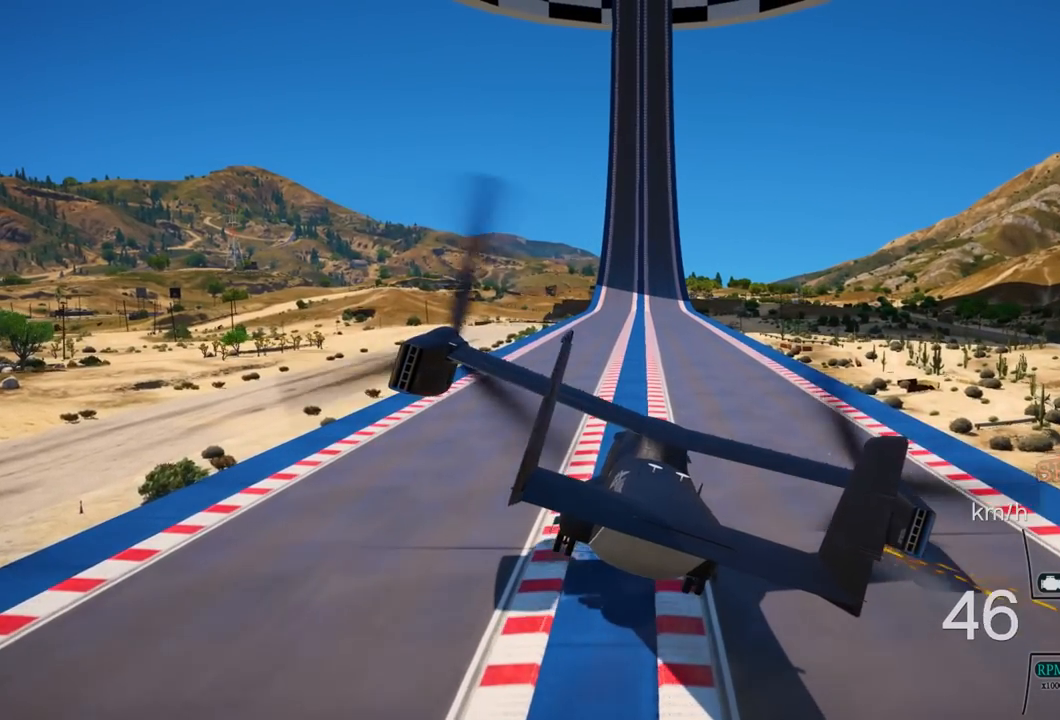
{"buttons": ["R2"], "left_stick": "center", "right_stick": "center"}
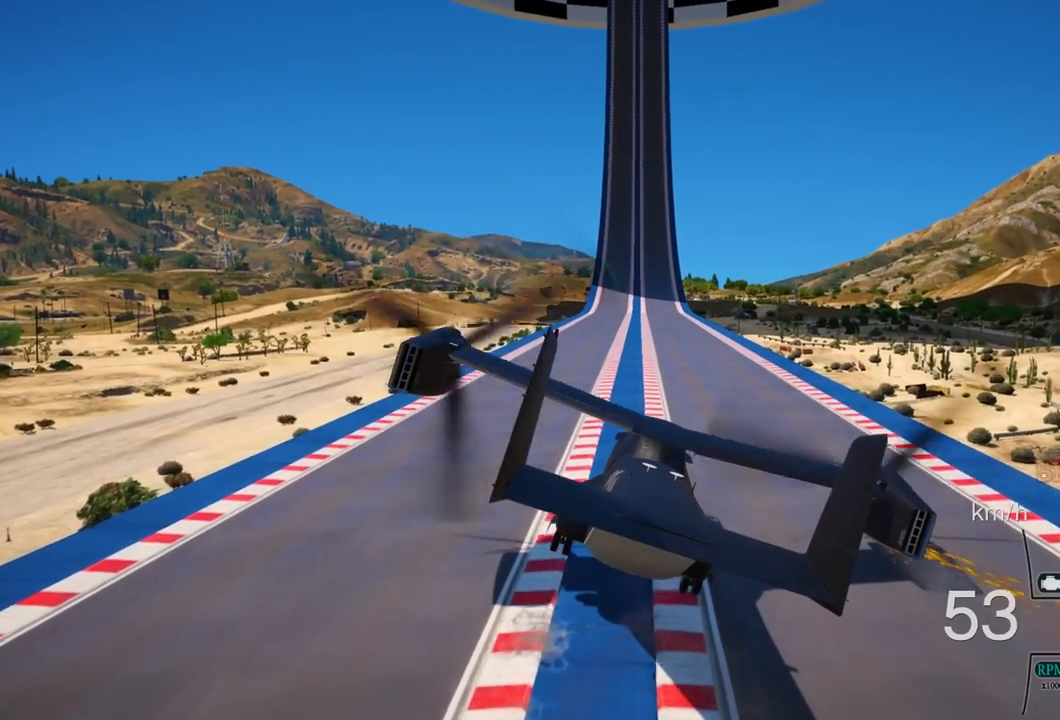
{"buttons": ["R2"], "left_stick": "center", "right_stick": "center", "events": [[83, "left_stick", "left"], [250, "L1", "down"], [283, "left_stick", "center"], [467, "L1", "up"]]}
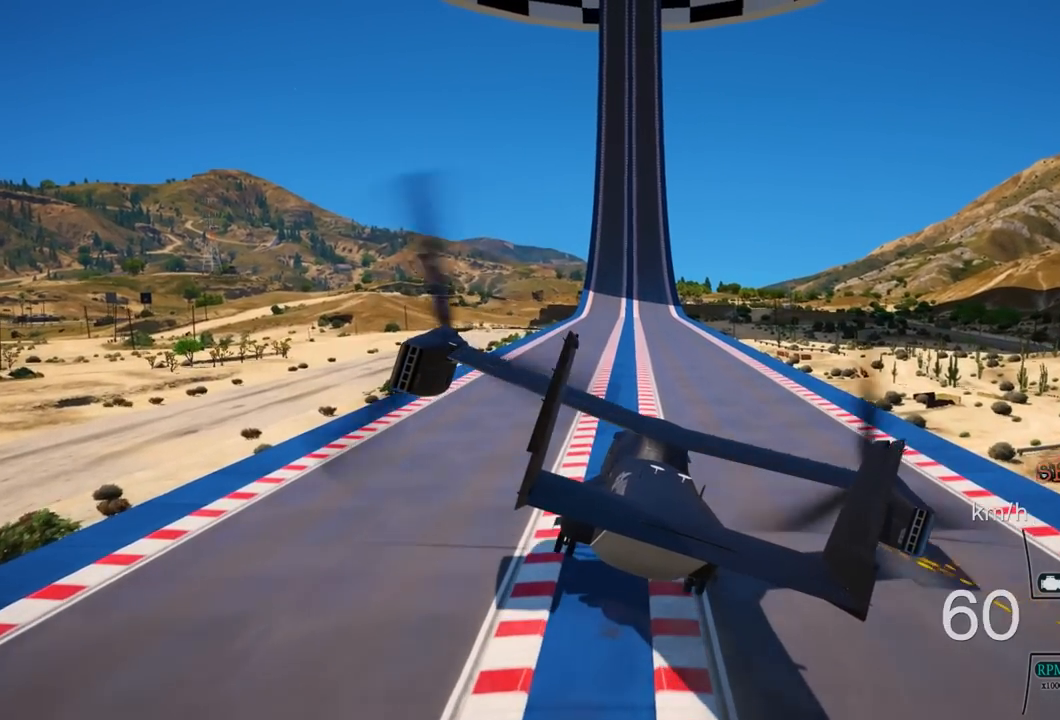
{"buttons": ["R2"], "left_stick": "center", "right_stick": "center", "events": [[133, "L1", "down"], [267, "L1", "up"]]}
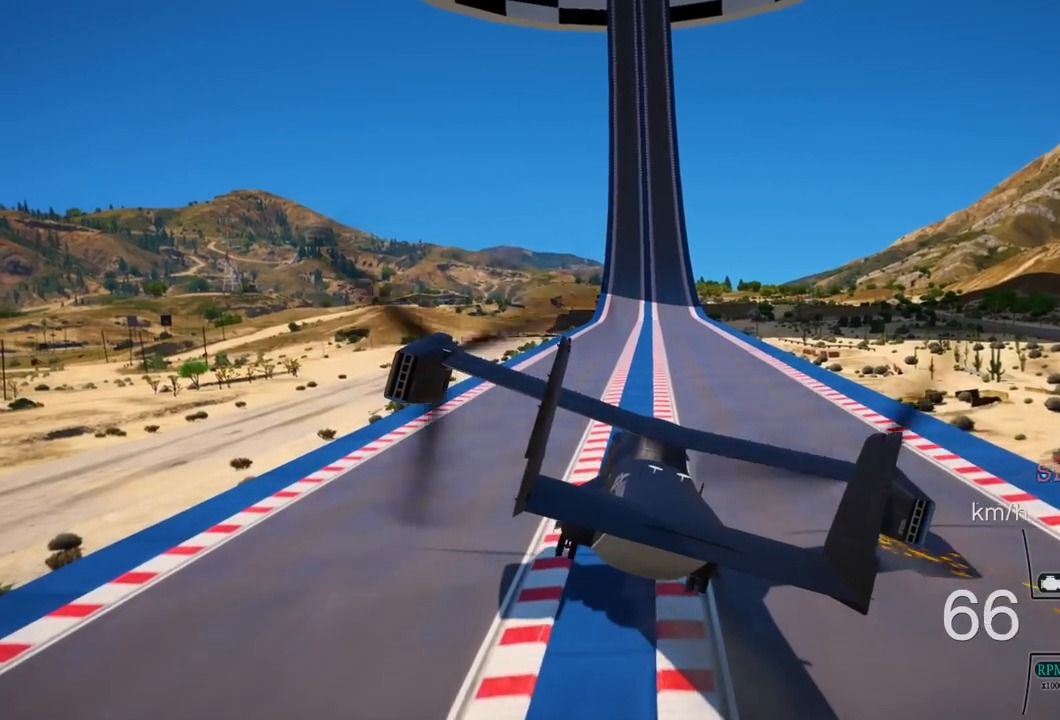
{"buttons": ["R2"], "left_stick": "center", "right_stick": "center", "events": [[50, "L1", "down"], [200, "L1", "up"]]}
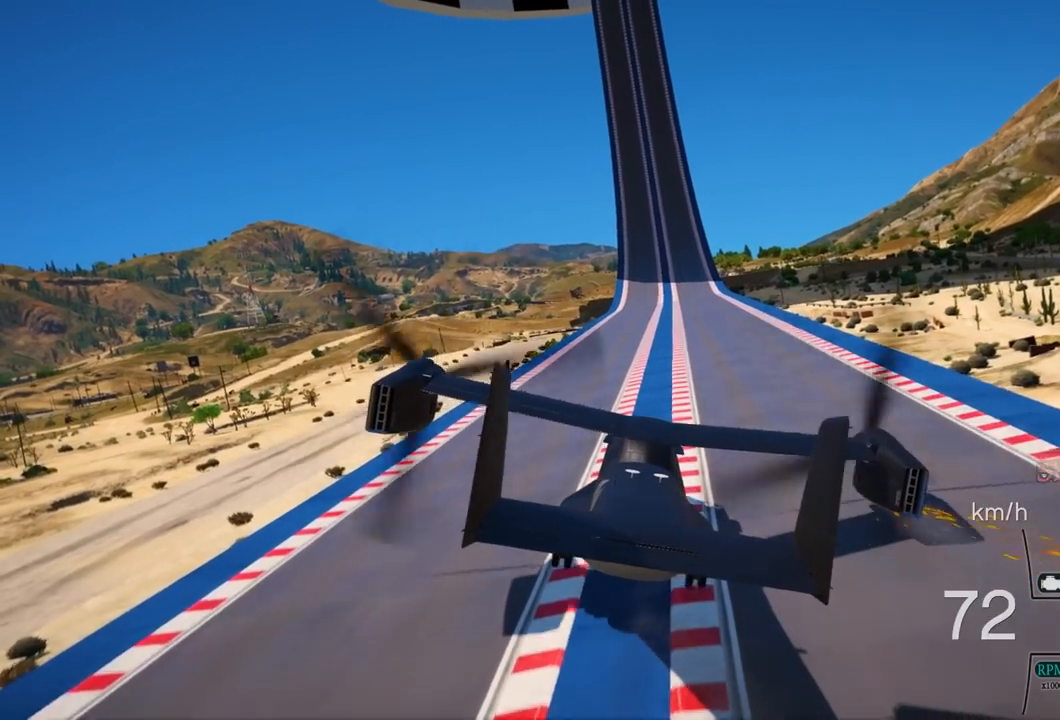
{"buttons": ["R2"], "left_stick": "center", "right_stick": "center", "events": [[133, "left_stick", "left"], [450, "left_stick", "center"]]}
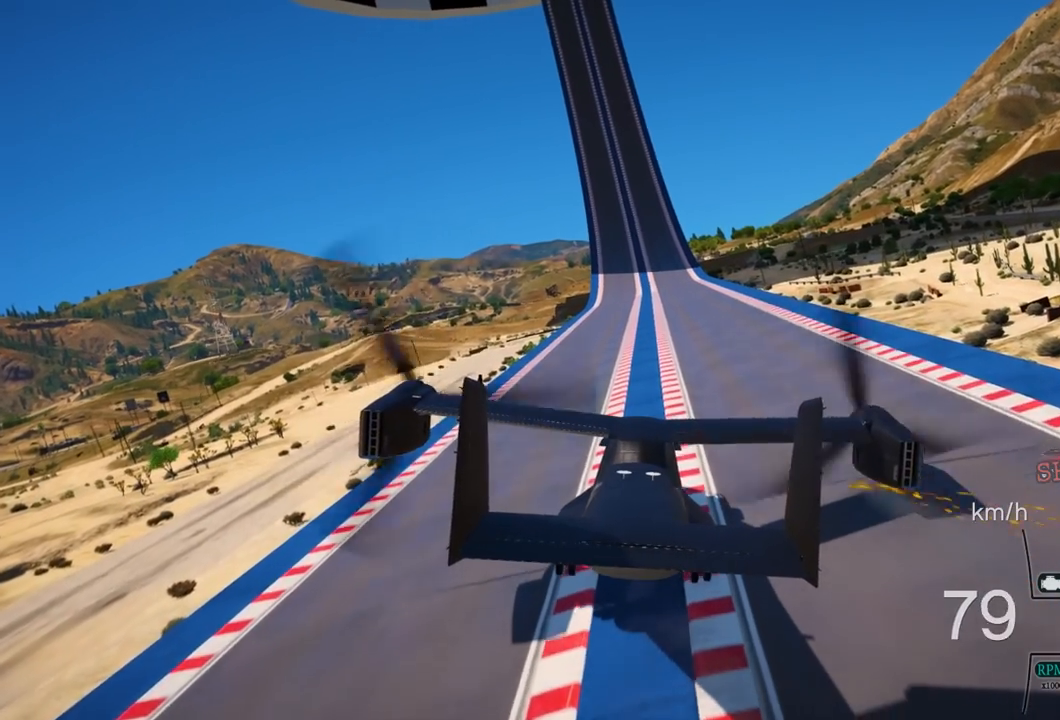
{"buttons": ["R2"], "left_stick": "center", "right_stick": "center", "events": [[133, "left_stick", "left"], [333, "left_stick", "center"]]}
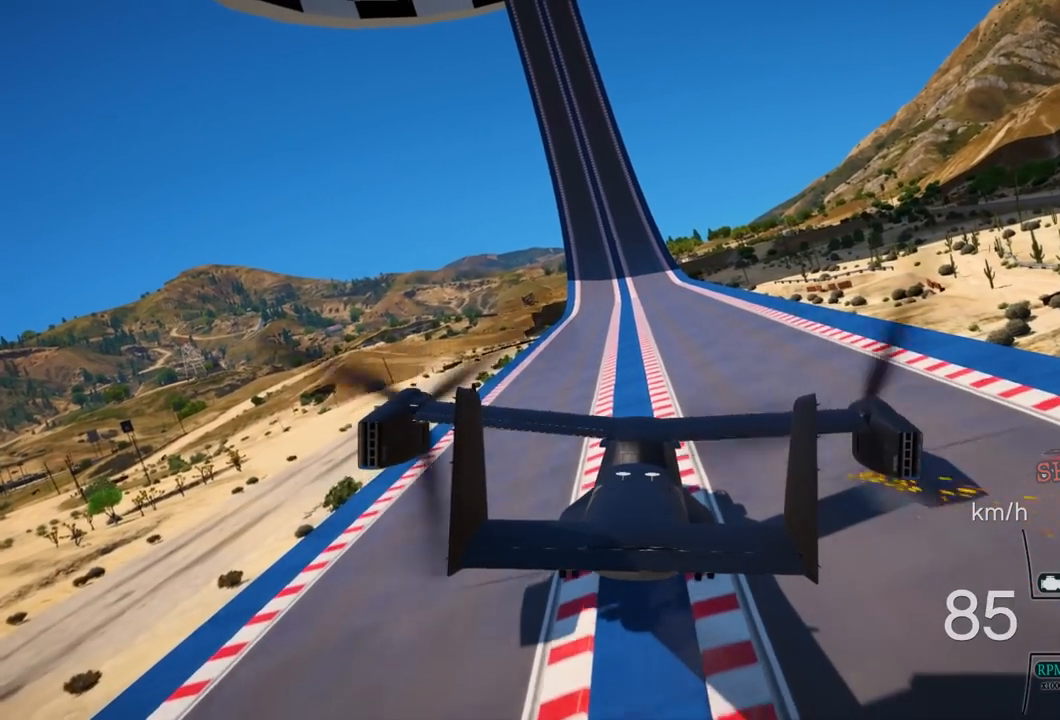
{"buttons": ["R2"], "left_stick": "center", "right_stick": "center", "events": [[100, "left_stick", "left"], [350, "L1", "down"], [450, "left_stick", "center"], [500, "L1", "up"]]}
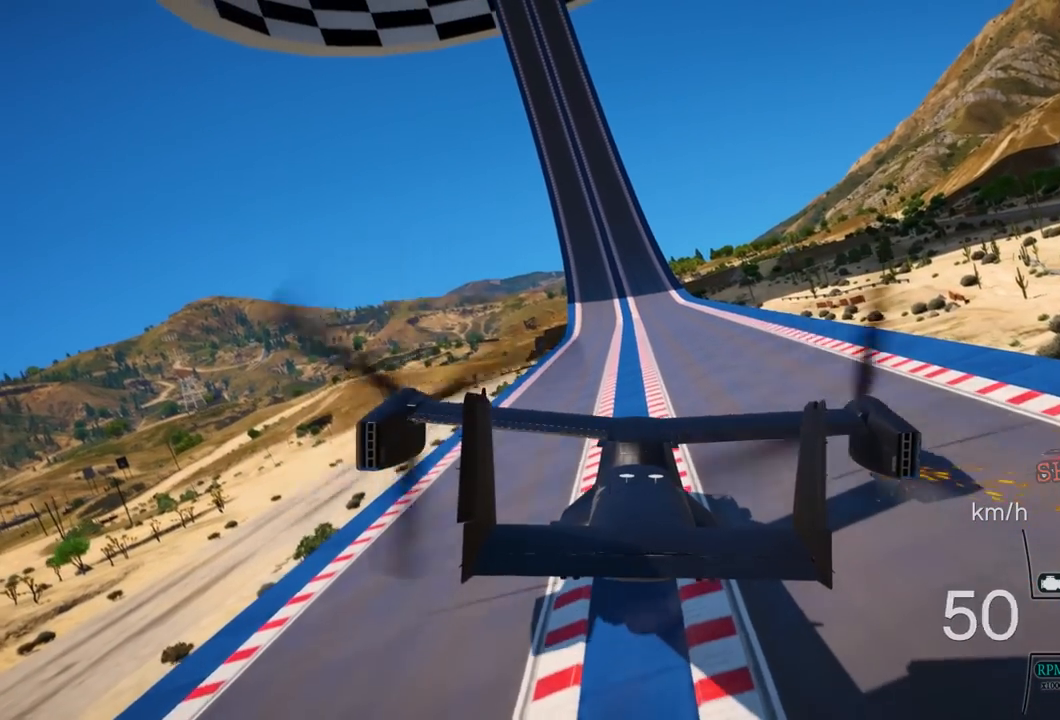
{"buttons": ["R2"], "left_stick": "center", "right_stick": "center", "events": []}
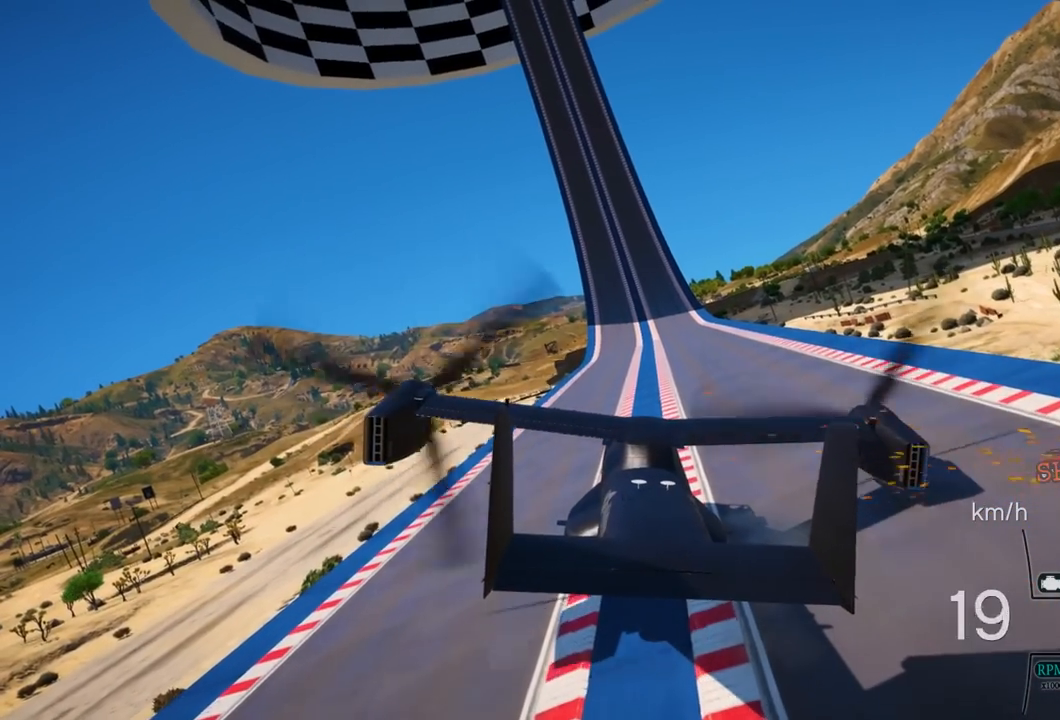
{"buttons": ["R1", "R2"], "left_stick": "left", "right_stick": "center"}
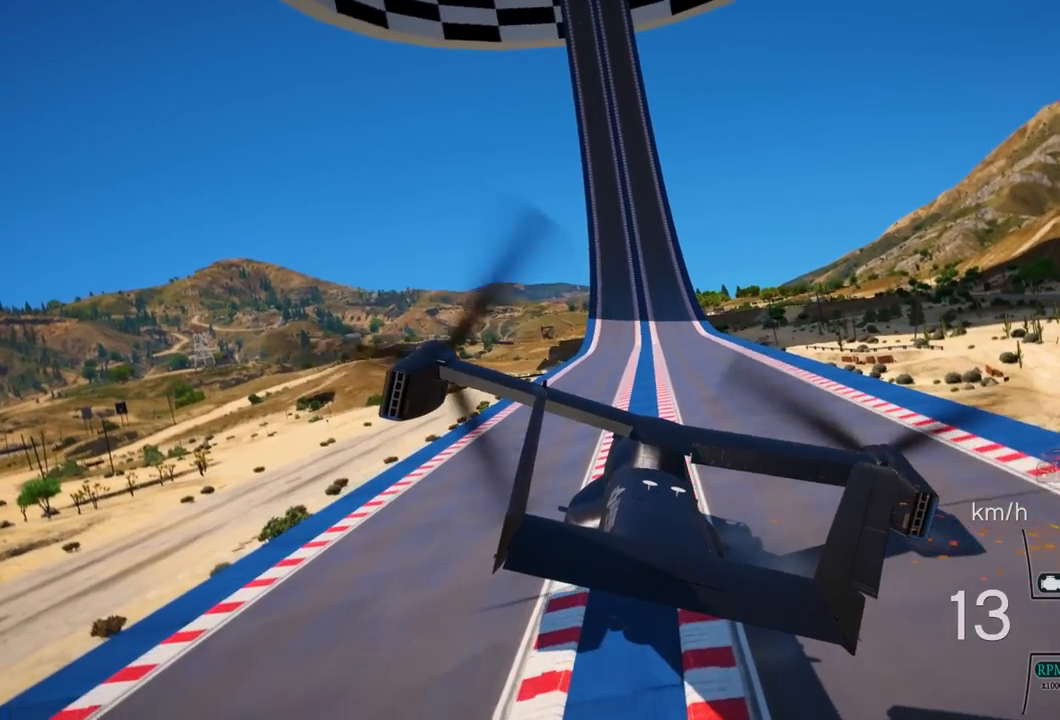
{"buttons": ["R2"], "left_stick": "left", "right_stick": "center"}
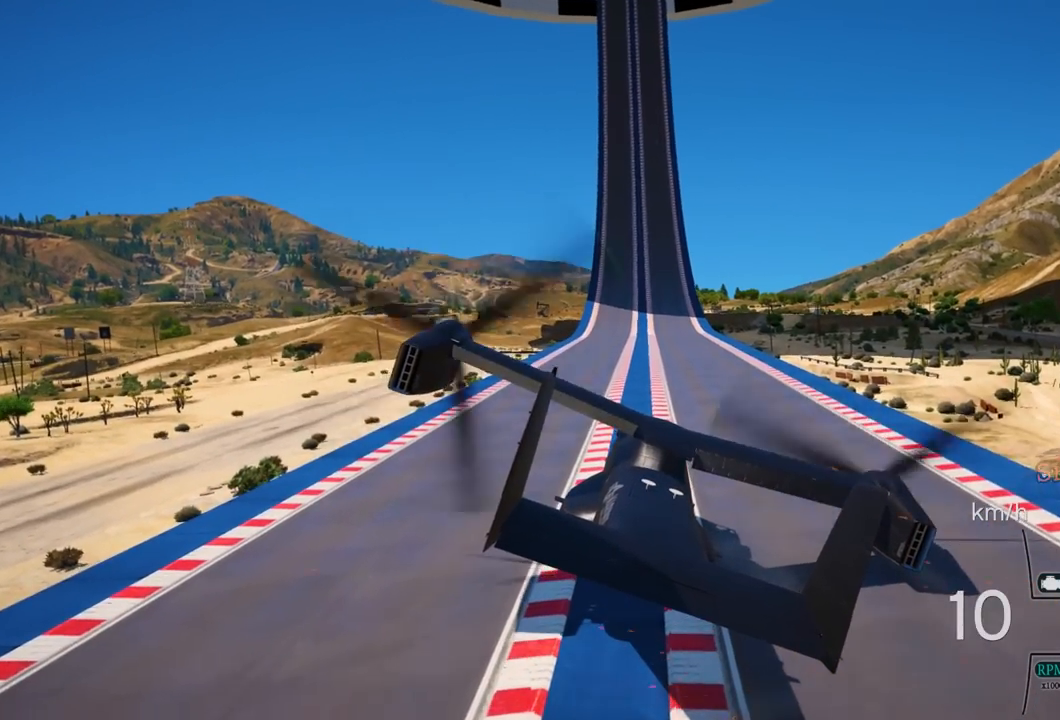
{"buttons": ["L1", "R2"], "left_stick": "left", "right_stick": "center", "events": [[50, "L1", "down"]]}
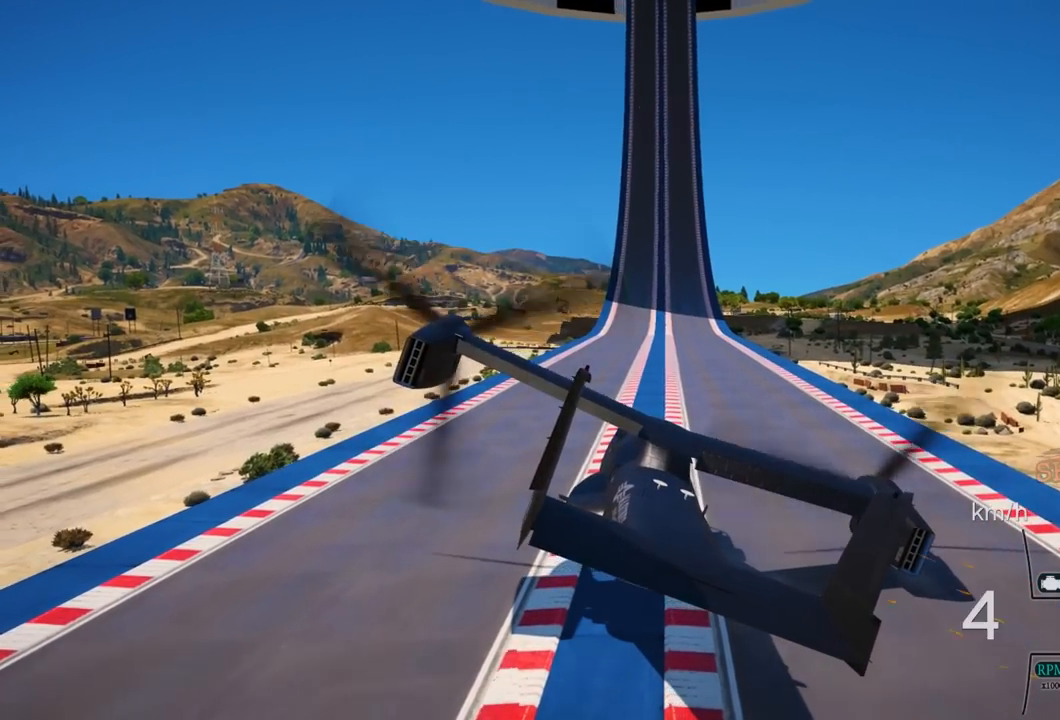
{"buttons": ["R1", "R2"], "left_stick": "center", "right_stick": "center"}
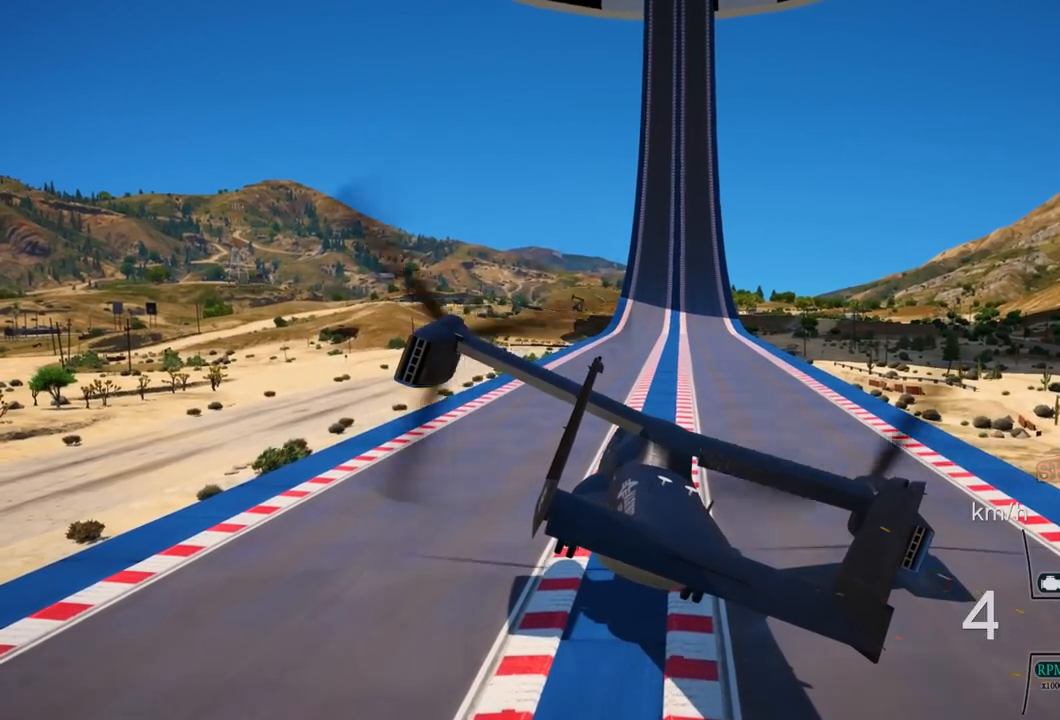
{"buttons": ["R2"], "left_stick": "left", "right_stick": "center"}